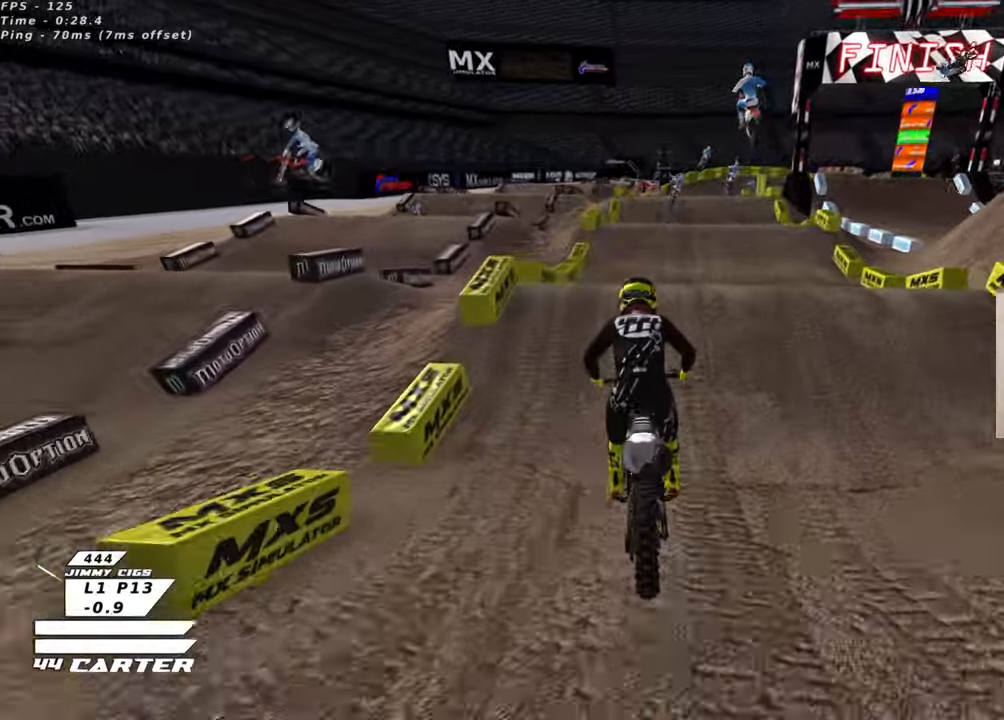
Gameplay with a controller (Xbox layout); each line is a JSON object with the inputs held at the frame after it. "events" lists button and stick changes between this image and that frame as [ms after this image, input, new state], when the widget could be followed in between.
{"buttons": ["R2"], "left_stick": "left", "right_stick": "center", "events": [[83, "left_stick", "up"], [216, "R2", "up"], [366, "left_stick", "down-left"], [400, "R2", "down"], [466, "left_stick", "left"]]}
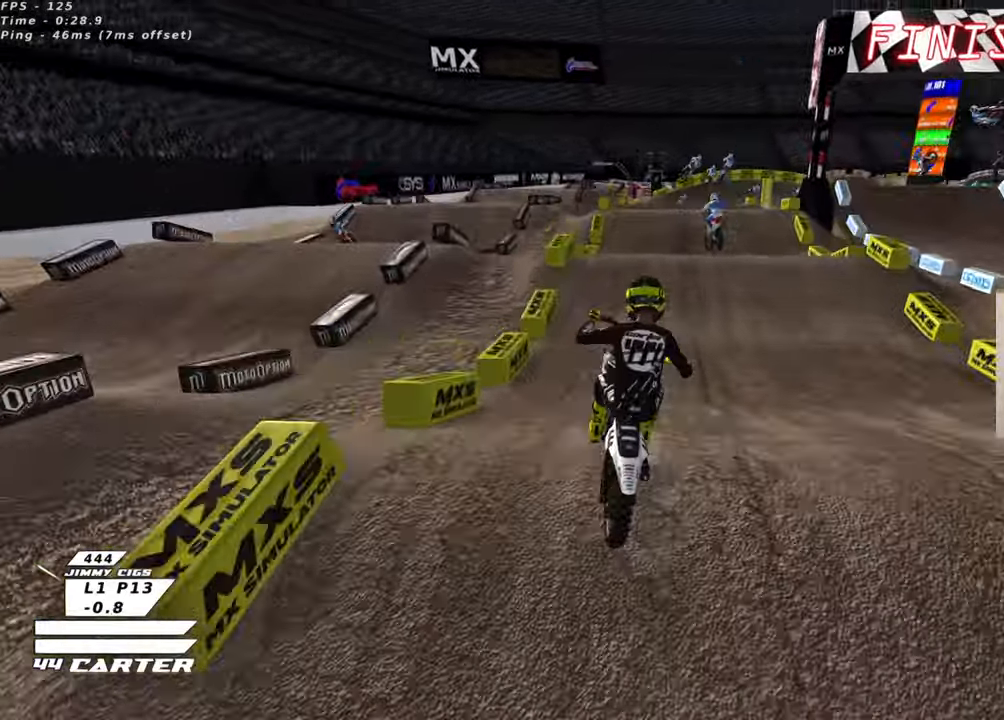
{"buttons": ["X", "R2"], "left_stick": "right", "right_stick": "center", "events": [[283, "left_stick", "center"], [416, "X", "down"], [500, "left_stick", "right"]]}
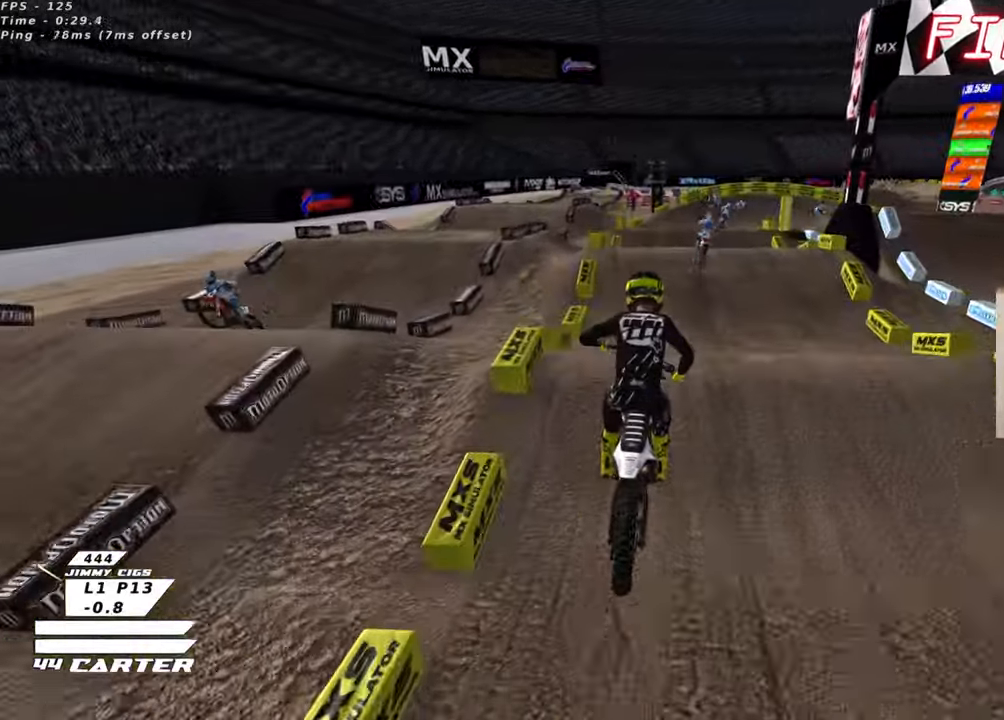
{"buttons": ["R2", "R3"], "left_stick": "down", "right_stick": "left", "events": [[16, "X", "up"], [166, "R3", "down"], [166, "right_stick", "left"], [183, "left_stick", "up"], [483, "left_stick", "down"]]}
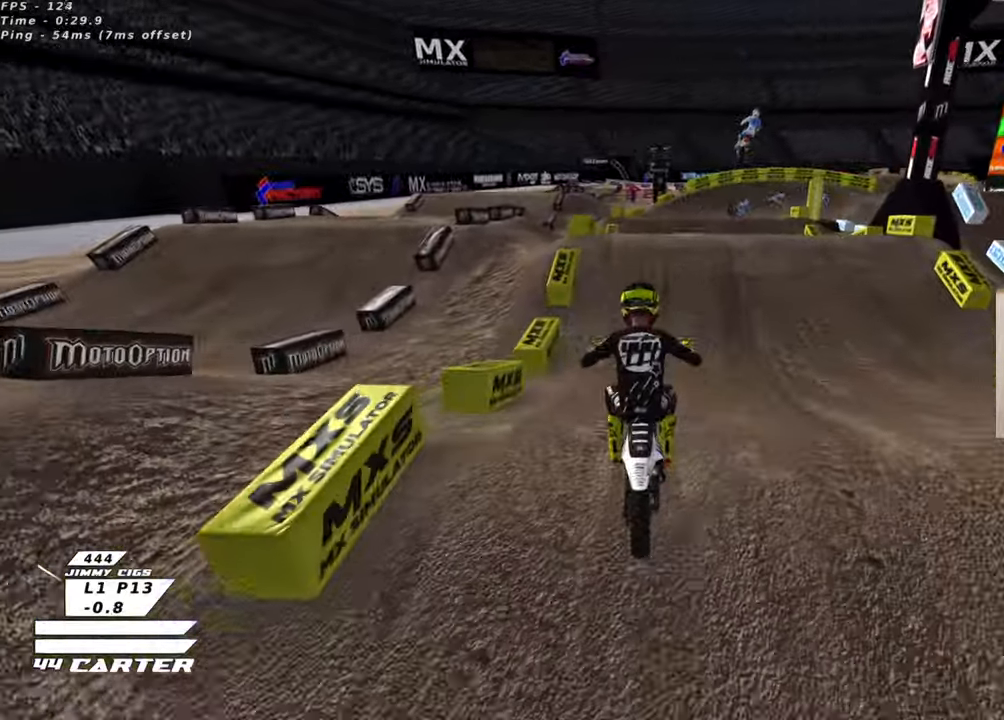
{"buttons": ["R2"], "left_stick": "up-right", "right_stick": "center", "events": [[150, "left_stick", "right"], [266, "left_stick", "center"], [316, "left_stick", "right"], [383, "R3", "up"], [400, "left_stick", "up-right"], [466, "right_stick", "center"]]}
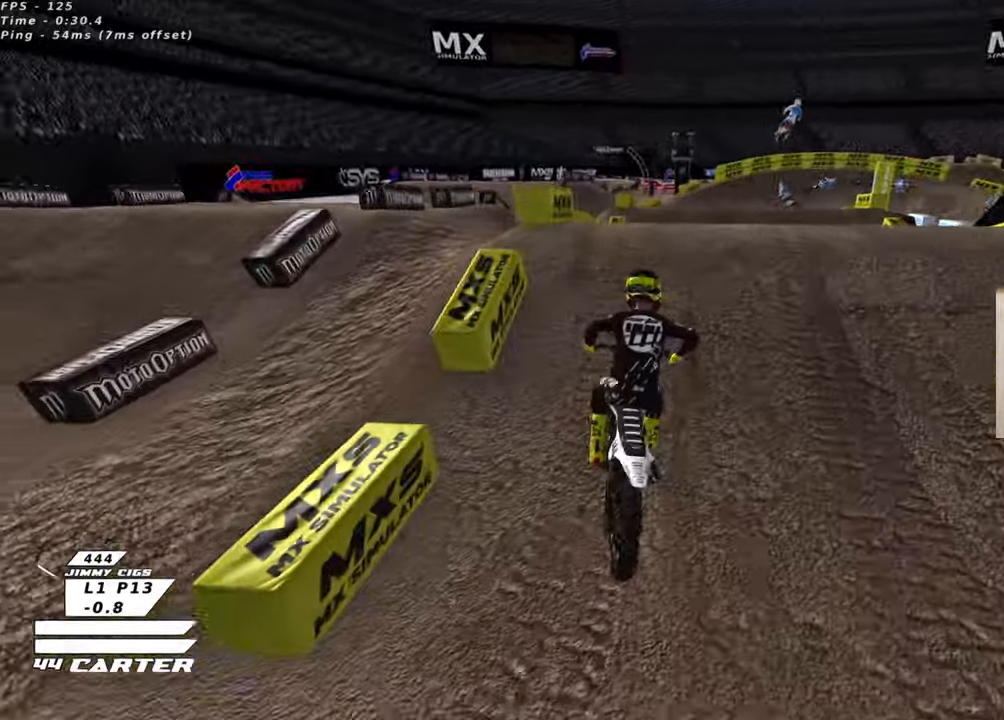
{"buttons": [], "left_stick": "left", "right_stick": "center", "events": [[100, "A", "down"], [200, "A", "up"], [266, "left_stick", "up-left"], [333, "left_stick", "left"], [400, "R2", "up"]]}
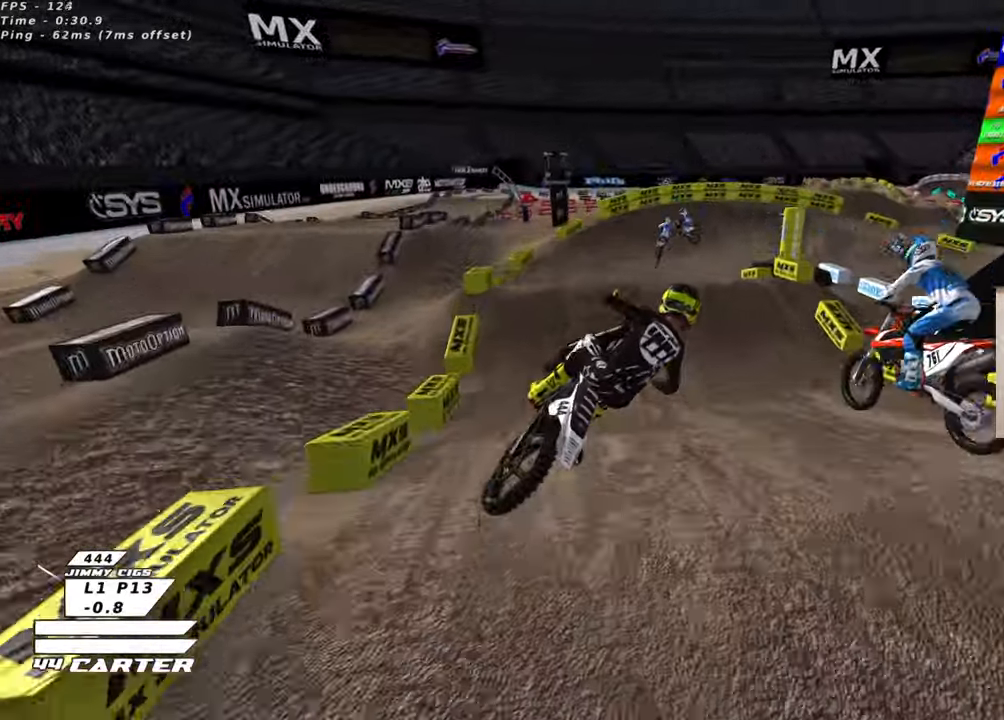
{"buttons": ["R2"], "left_stick": "down-left", "right_stick": "down-left", "events": [[83, "right_stick", "down-left"], [133, "R3", "down"], [150, "R2", "down"], [183, "L1", "down"], [200, "left_stick", "down-left"], [366, "L1", "up"], [483, "R3", "up"]]}
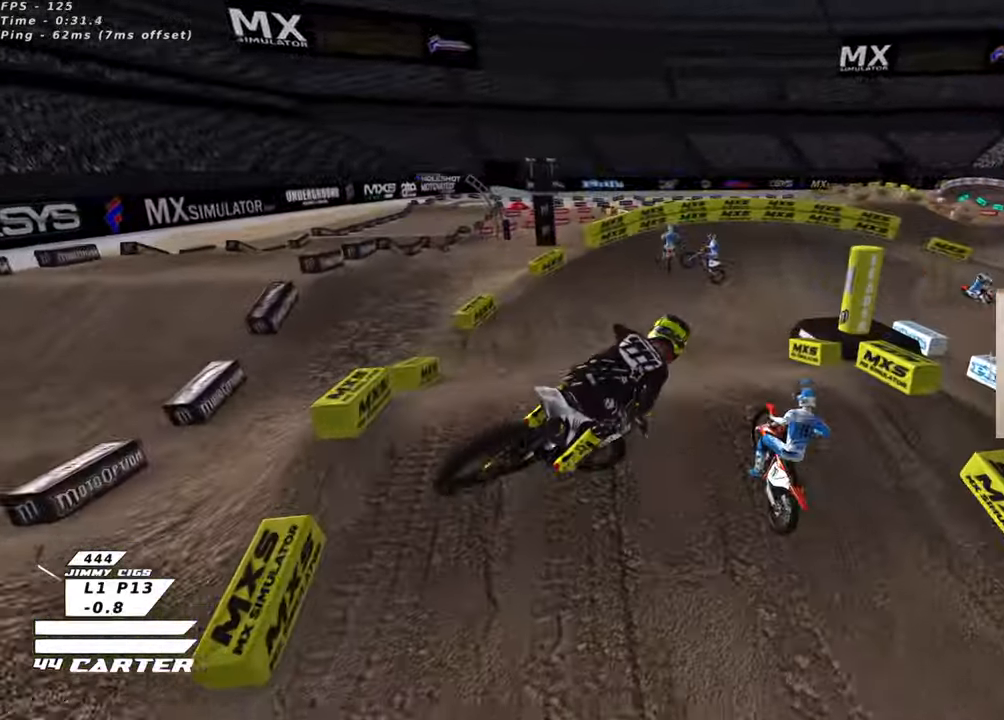
{"buttons": [], "left_stick": "up-left", "right_stick": "center", "events": [[16, "left_stick", "down-right"], [50, "right_stick", "center"], [66, "R2", "up"], [100, "left_stick", "right"], [266, "left_stick", "up-right"], [333, "X", "down"], [400, "X", "up"], [416, "left_stick", "up-left"]]}
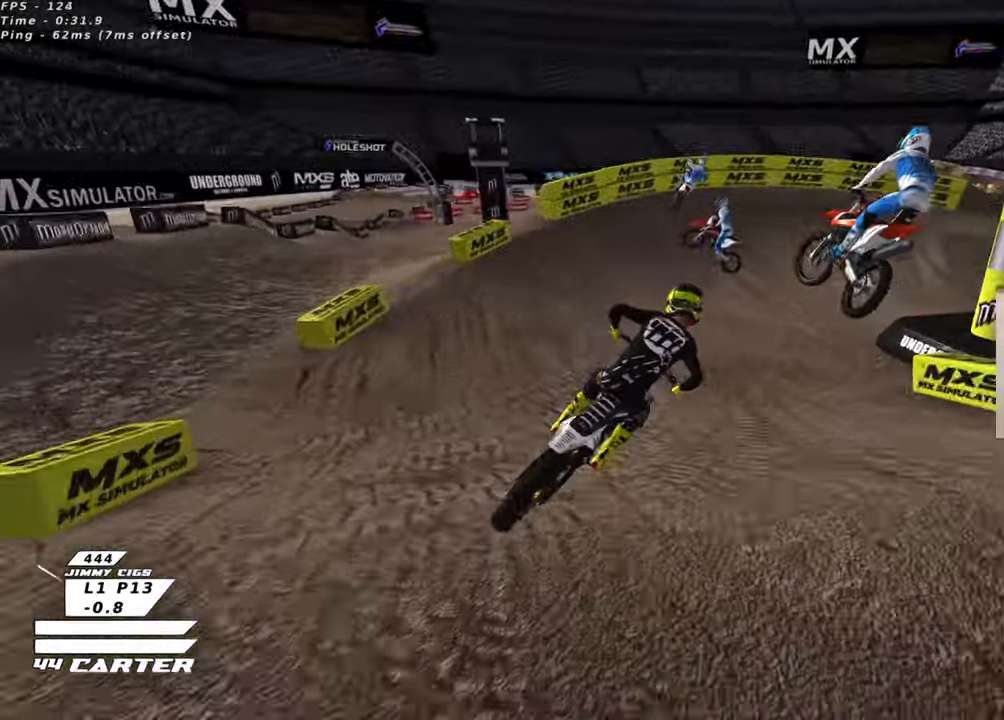
{"buttons": ["L2"], "left_stick": "right", "right_stick": "center", "events": [[50, "left_stick", "up-right"], [116, "left_stick", "up"], [166, "X", "down"], [183, "R2", "down"], [250, "X", "up"], [333, "R2", "up"], [333, "left_stick", "right"], [366, "L2", "down"]]}
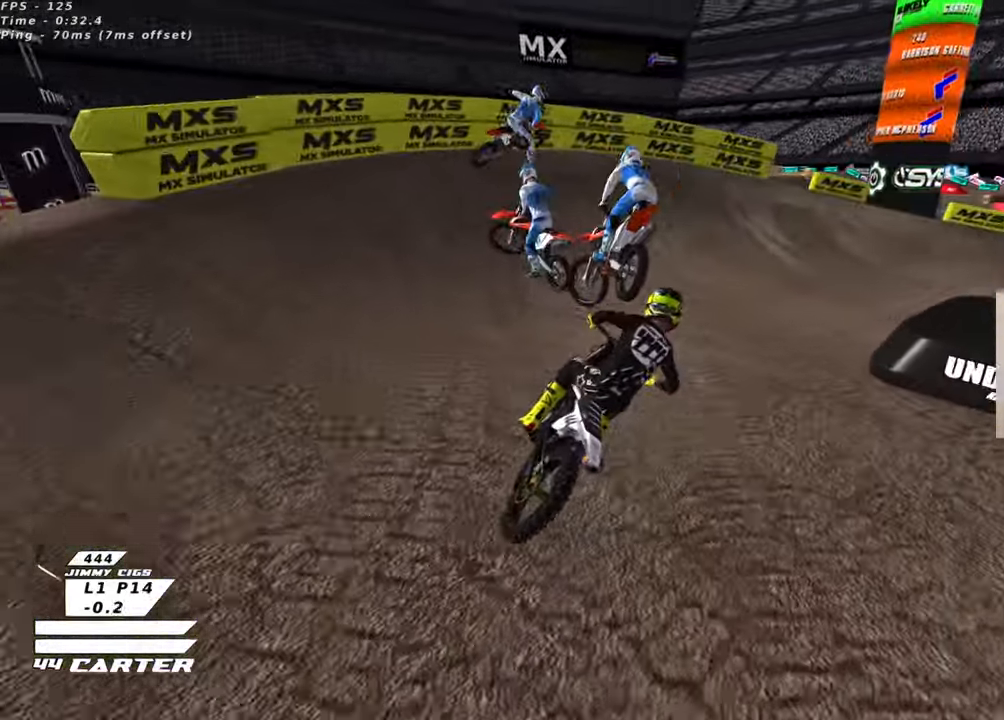
{"buttons": ["R2", "R3"], "left_stick": "center", "right_stick": "down-left", "events": [[300, "right_stick", "down-left"], [316, "left_stick", "center"], [383, "L2", "up"], [450, "R2", "down"], [450, "R3", "down"]]}
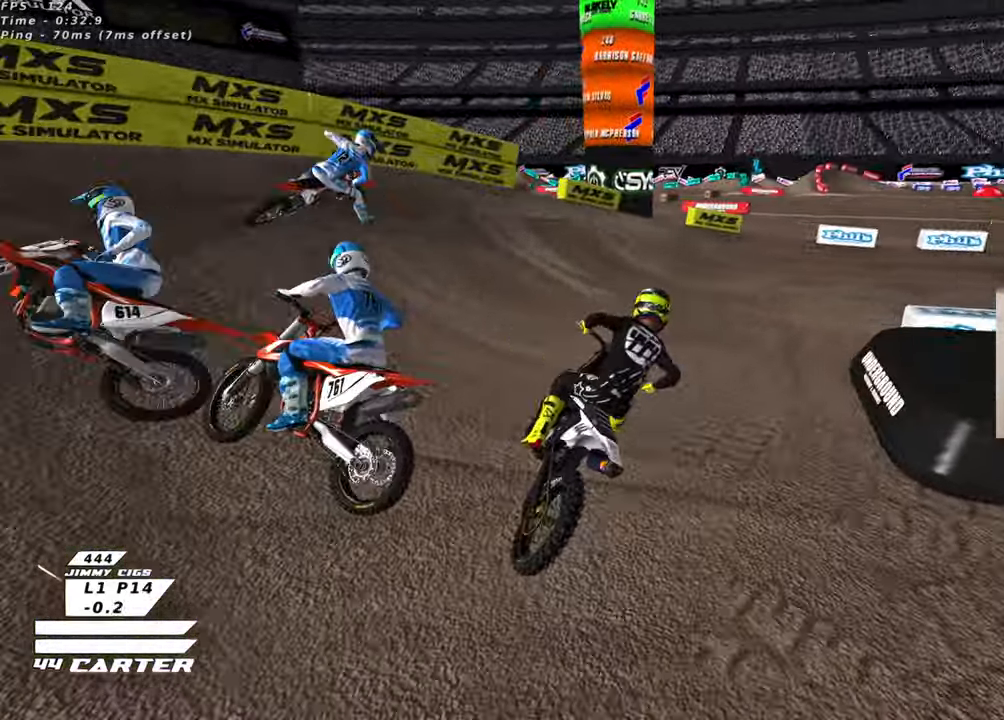
{"buttons": ["R2", "R3"], "left_stick": "center", "right_stick": "left", "events": [[66, "right_stick", "left"], [116, "left_stick", "right"], [300, "left_stick", "center"]]}
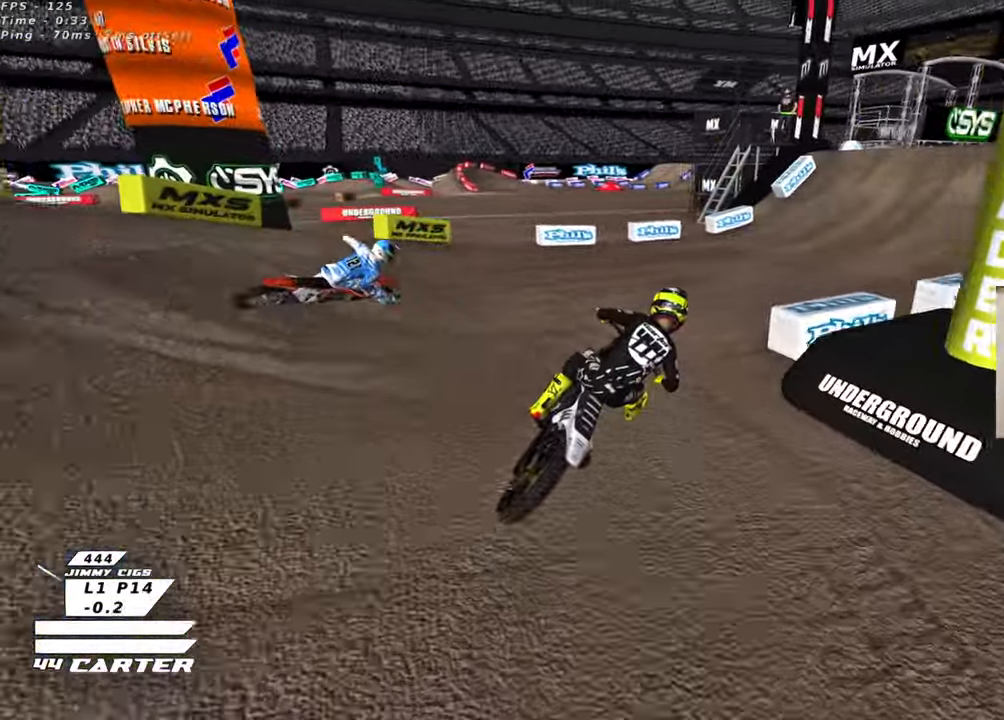
{"buttons": ["R2"], "left_stick": "center", "right_stick": "center", "events": [[50, "R3", "up"], [50, "left_stick", "up"], [66, "right_stick", "center"], [133, "left_stick", "center"], [216, "A", "down"], [350, "A", "up"]]}
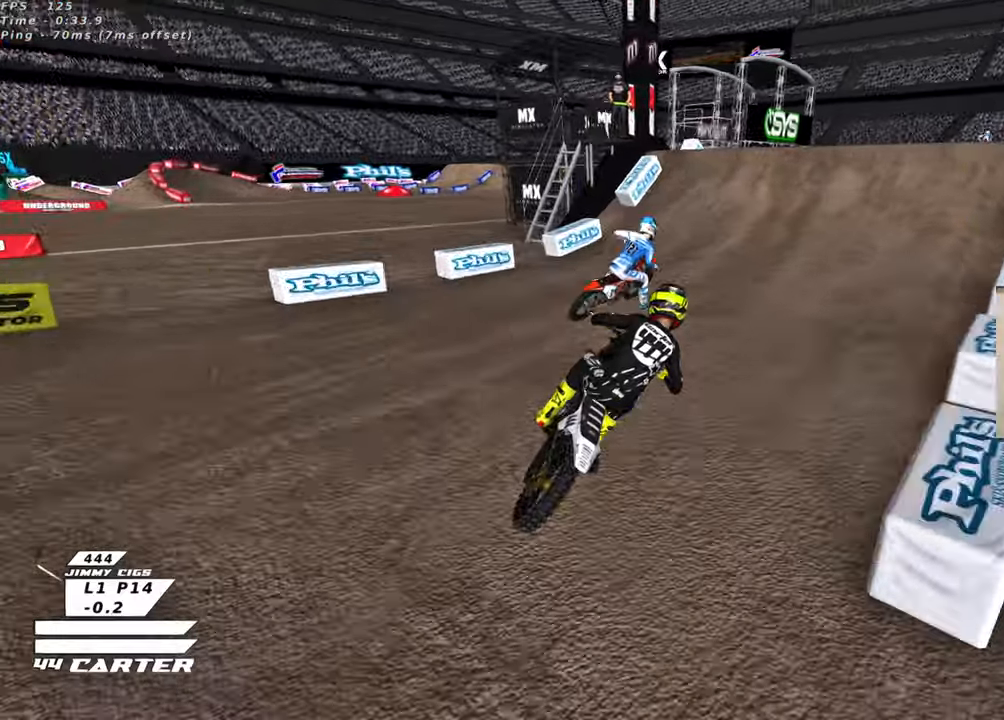
{"buttons": ["R2"], "left_stick": "center", "right_stick": "center", "events": []}
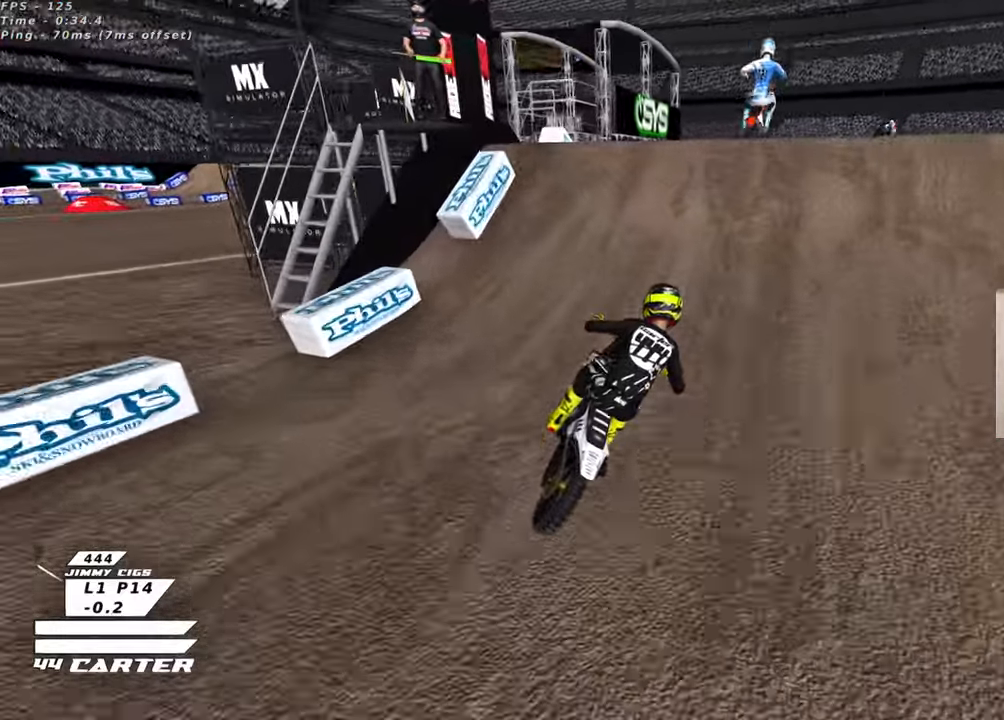
{"buttons": [], "left_stick": "up-right", "right_stick": "center", "events": [[83, "left_stick", "up-left"], [283, "left_stick", "down"], [350, "left_stick", "up-right"], [383, "A", "down"], [500, "A", "up"], [500, "R2", "up"]]}
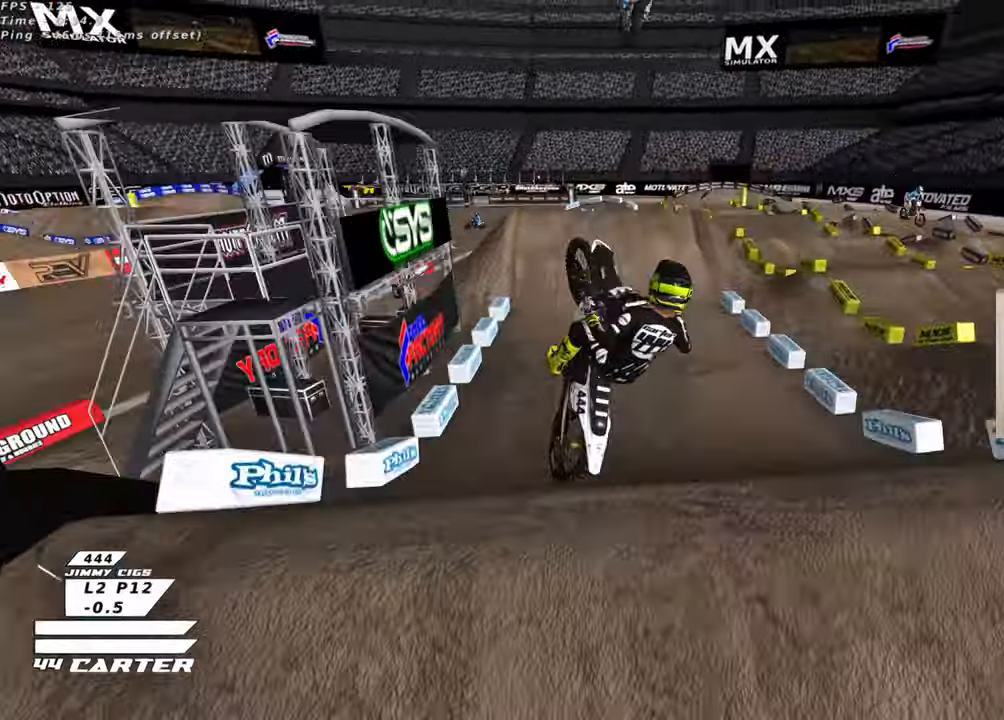
{"buttons": ["R2"], "left_stick": "down", "right_stick": "center", "events": [[300, "L1", "down"], [350, "R2", "down"], [450, "L1", "up"], [450, "left_stick", "down"]]}
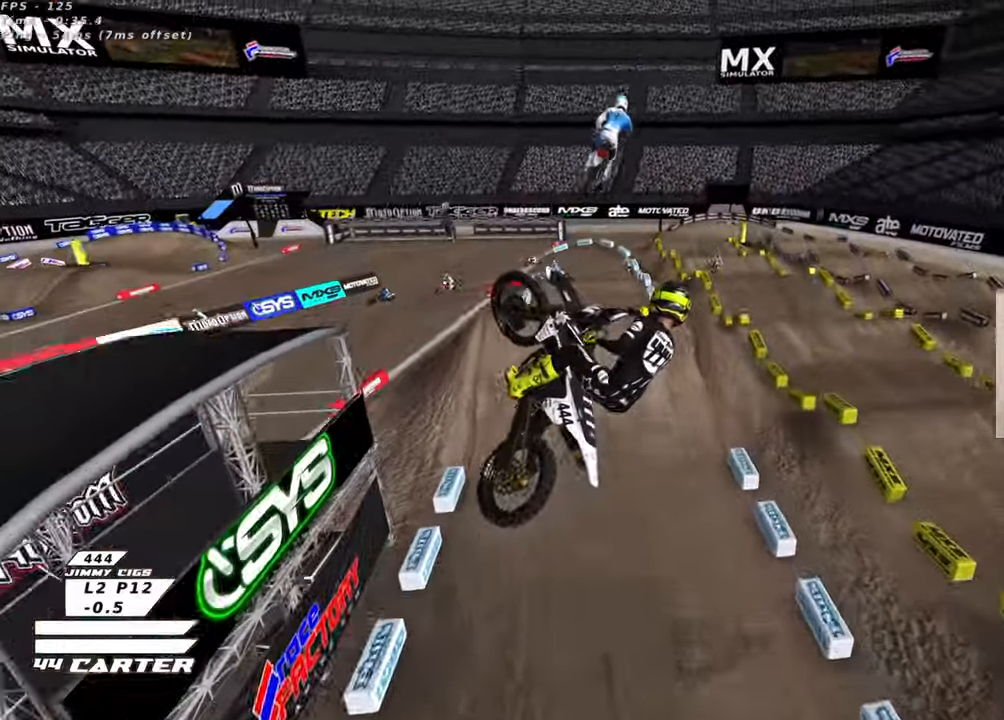
{"buttons": ["R2"], "left_stick": "up-left", "right_stick": "center", "events": [[183, "left_stick", "down-left"], [233, "L1", "down"], [333, "X", "down"], [416, "L1", "up"], [416, "left_stick", "up-left"], [433, "X", "up"]]}
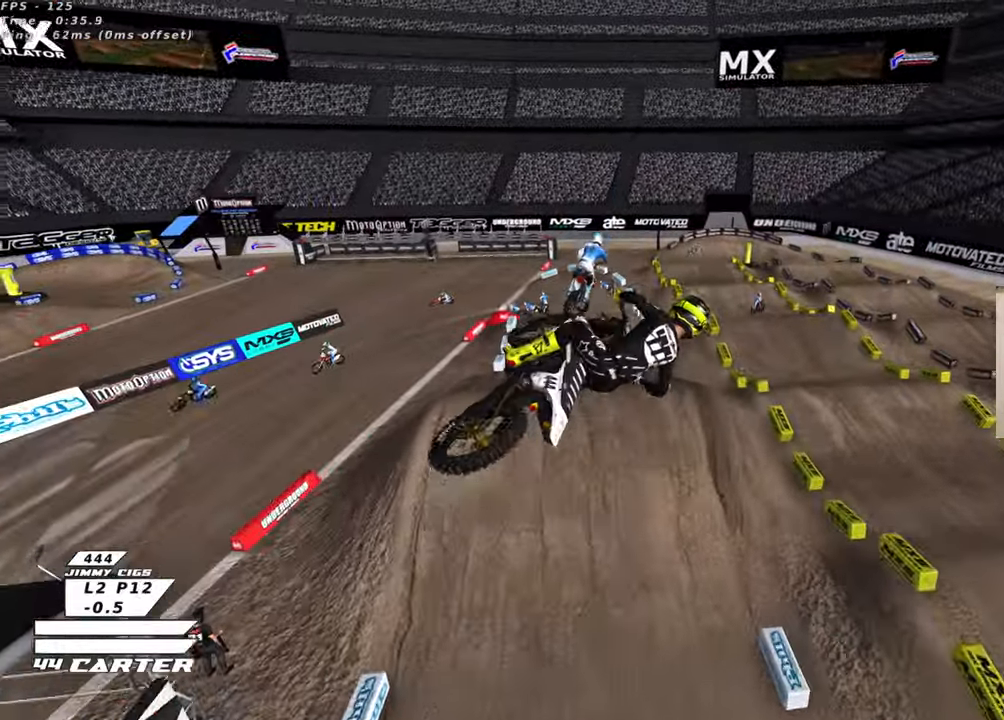
{"buttons": ["R2"], "left_stick": "center", "right_stick": "center", "events": [[83, "left_stick", "up"], [200, "A", "down"], [200, "left_stick", "up-left"], [250, "L1", "down"], [333, "A", "up"], [350, "L1", "up"], [400, "A", "down"], [450, "left_stick", "center"], [500, "A", "up"]]}
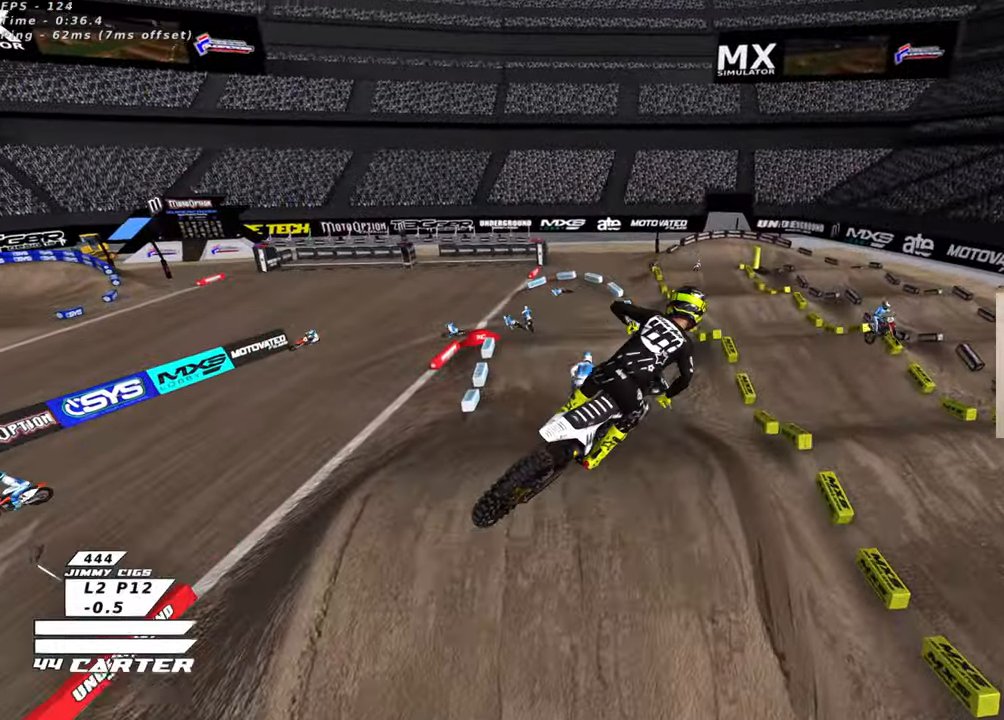
{"buttons": ["R2"], "left_stick": "up", "right_stick": "center", "events": [[183, "left_stick", "up-right"], [250, "left_stick", "up"], [283, "A", "down"], [416, "A", "up"]]}
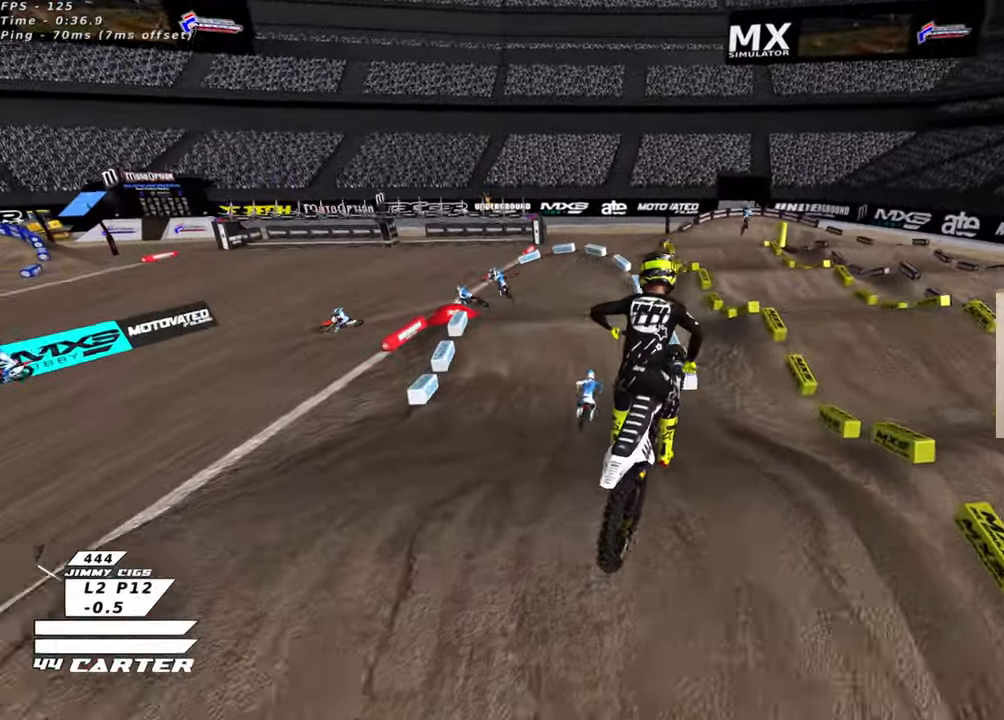
{"buttons": ["R2"], "left_stick": "center", "right_stick": "center", "events": [[83, "left_stick", "up-right"], [133, "X", "down"], [233, "X", "up"], [250, "left_stick", "down"], [300, "X", "down"], [400, "X", "up"], [416, "left_stick", "center"]]}
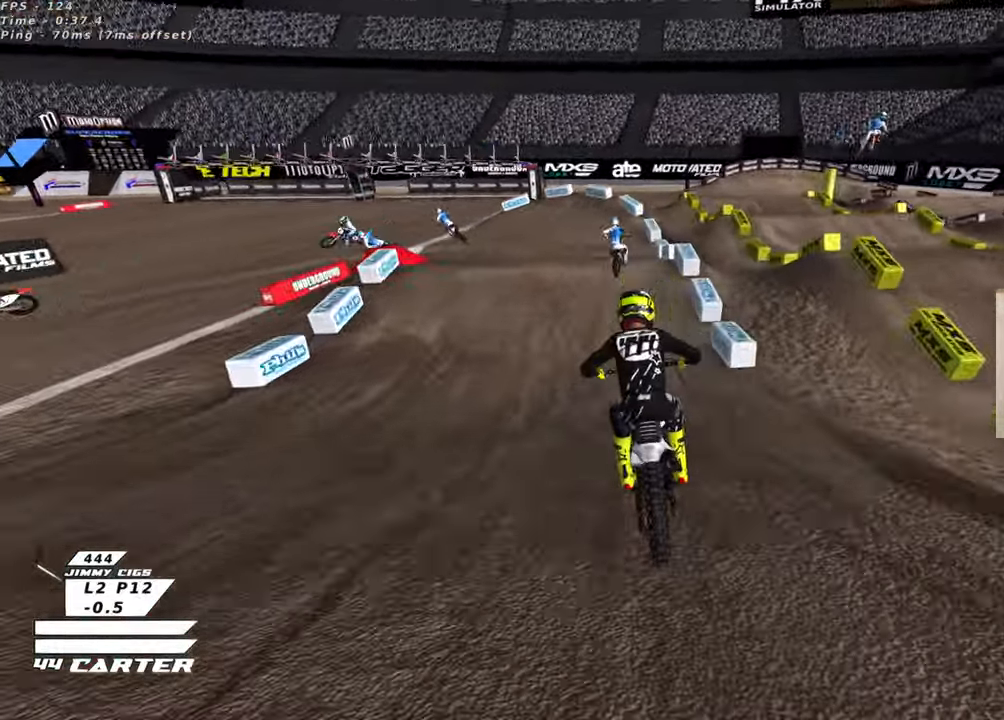
{"buttons": [], "left_stick": "left", "right_stick": "center", "events": [[266, "X", "down"], [350, "L2", "down"], [350, "left_stick", "up-left"], [383, "X", "up"], [400, "R2", "up"], [450, "X", "down"], [450, "left_stick", "left"], [466, "L2", "up"], [500, "X", "up"]]}
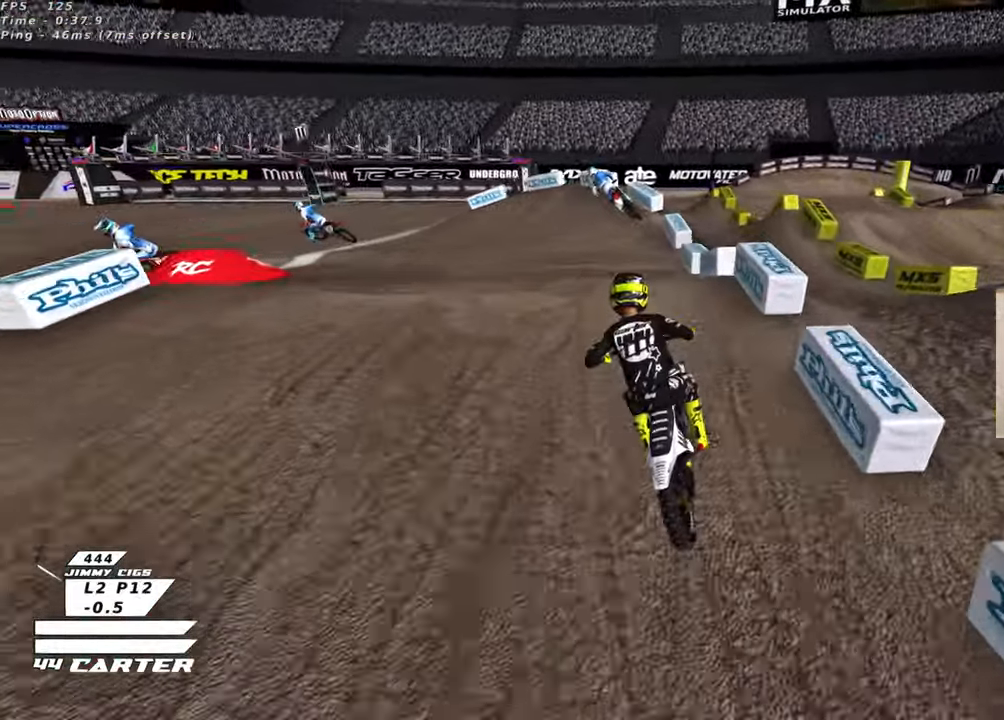
{"buttons": ["R2"], "left_stick": "up-right", "right_stick": "center", "events": [[66, "R2", "down"], [133, "left_stick", "down-left"], [333, "left_stick", "center"], [400, "left_stick", "up-right"]]}
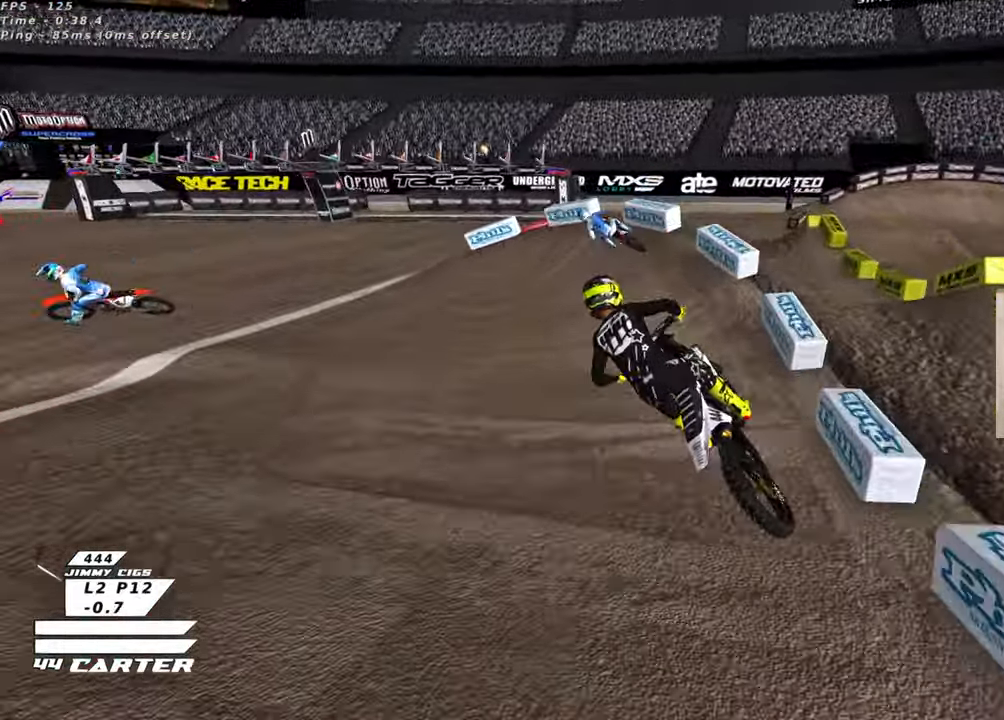
{"buttons": ["L2"], "left_stick": "left", "right_stick": "down-left", "events": [[66, "X", "down"], [66, "left_stick", "center"], [150, "X", "up"], [183, "R2", "up"], [333, "L2", "down"], [333, "left_stick", "left"], [483, "right_stick", "down-left"]]}
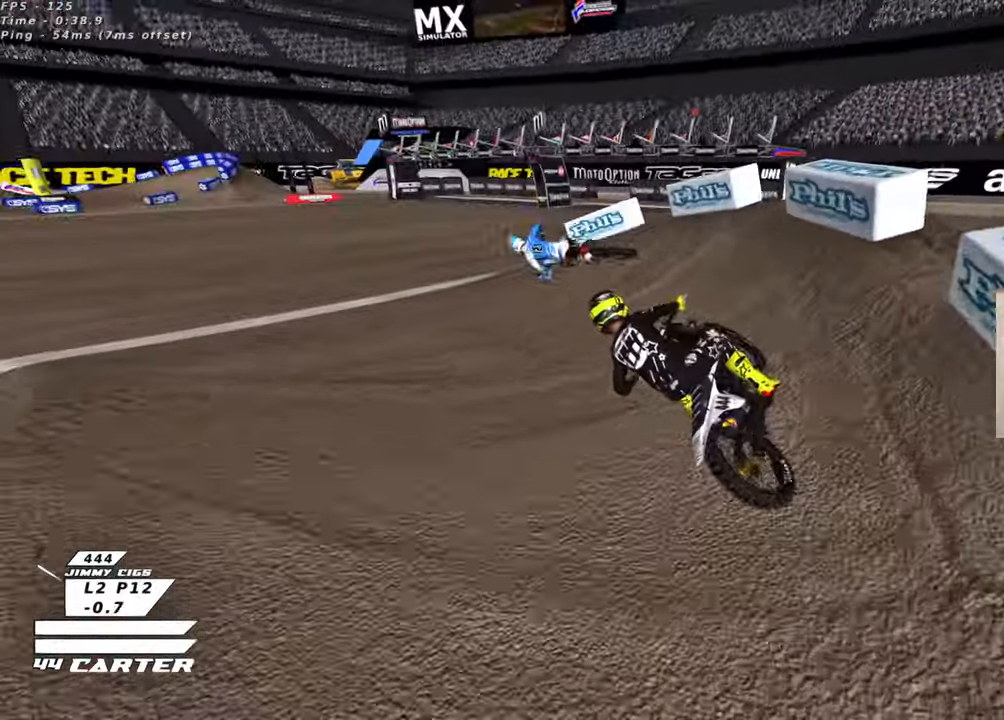
{"buttons": ["R2", "R3"], "left_stick": "center", "right_stick": "left", "events": [[116, "R3", "down"], [250, "R2", "down"], [350, "right_stick", "left"], [383, "L2", "up"], [383, "left_stick", "center"]]}
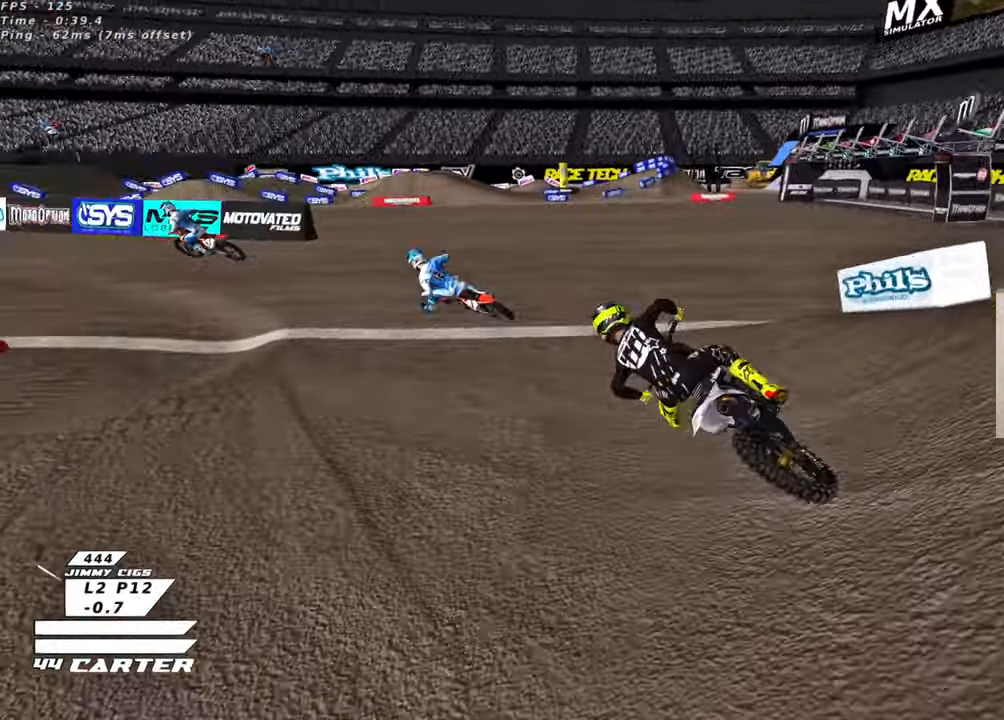
{"buttons": ["R2"], "left_stick": "center", "right_stick": "center", "events": [[366, "R3", "up"], [366, "left_stick", "up-right"], [400, "right_stick", "center"], [500, "left_stick", "center"]]}
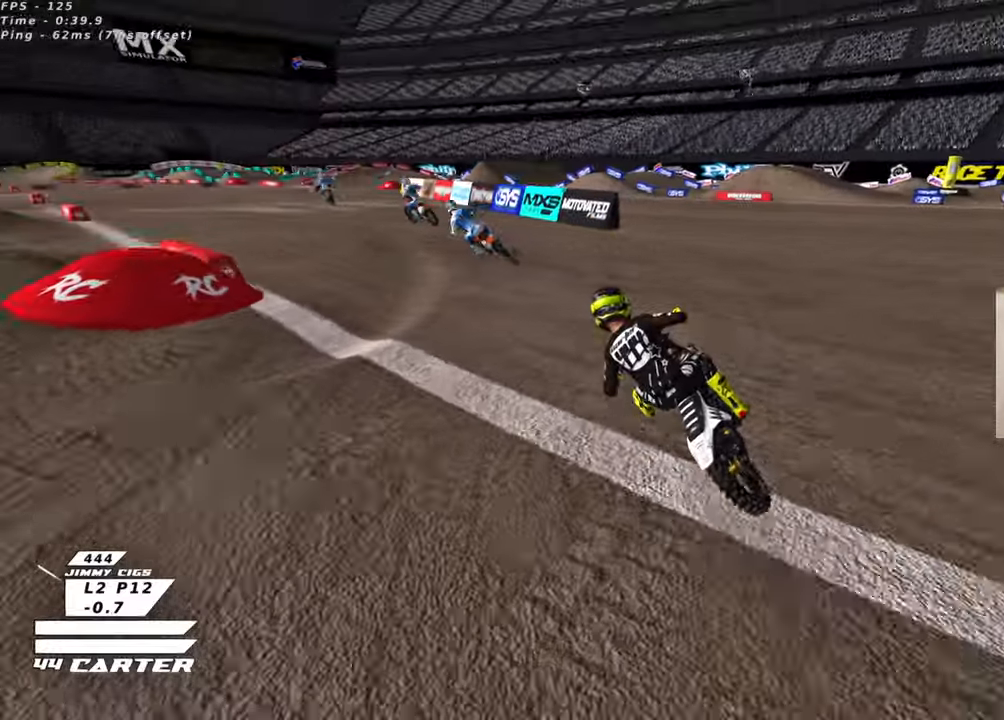
{"buttons": ["R2"], "left_stick": "center", "right_stick": "center", "events": [[50, "A", "down"], [166, "left_stick", "up-left"], [183, "A", "up"], [350, "A", "down"], [483, "left_stick", "center"], [500, "A", "up"]]}
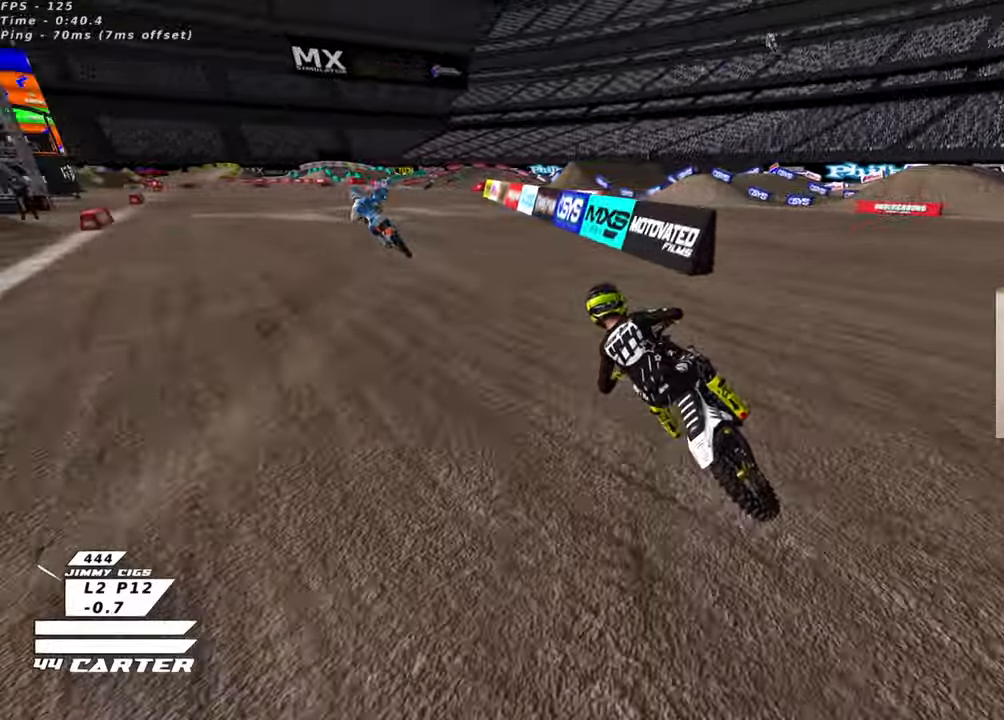
{"buttons": ["R2"], "left_stick": "center", "right_stick": "center", "events": [[166, "left_stick", "up-left"], [216, "left_stick", "center"]]}
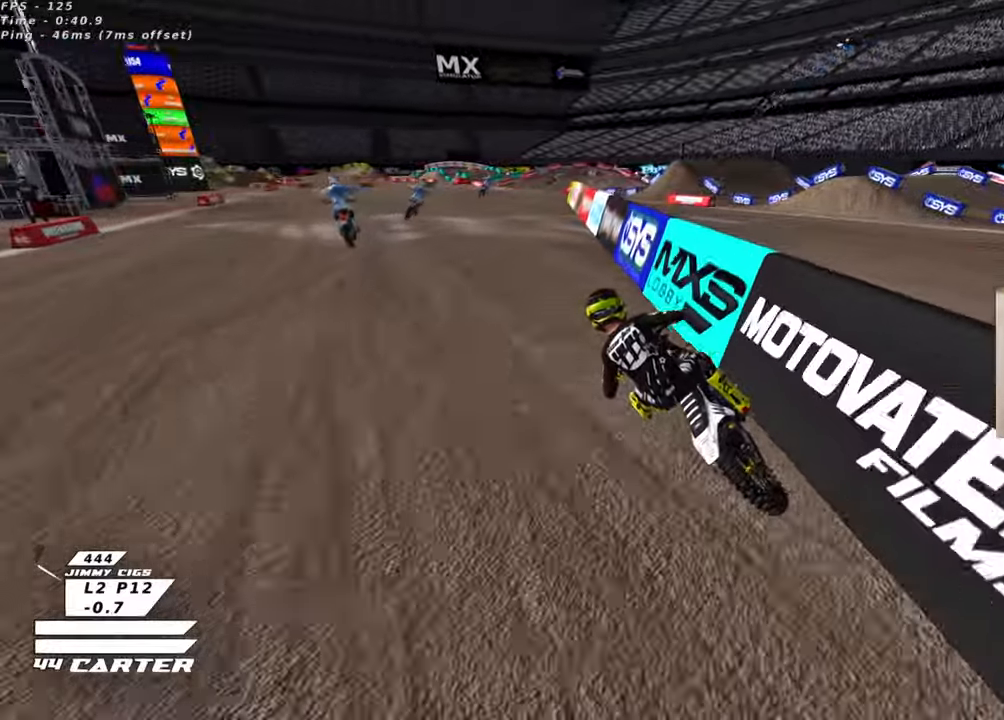
{"buttons": ["R2"], "left_stick": "right", "right_stick": "center", "events": [[216, "A", "down"], [366, "A", "up"], [450, "left_stick", "right"]]}
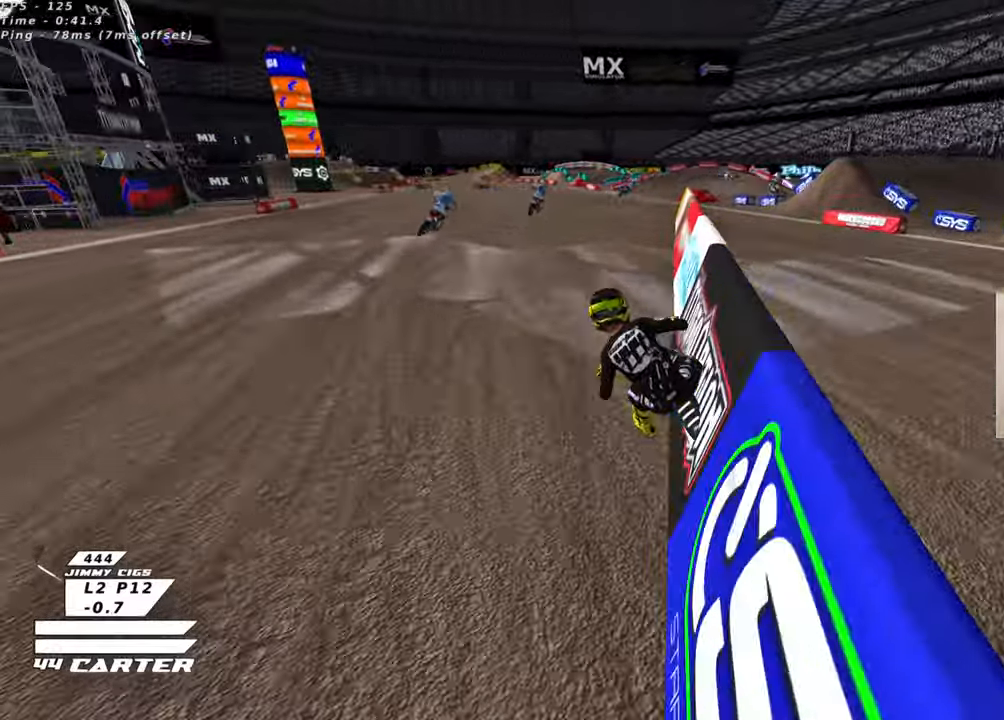
{"buttons": ["R2"], "left_stick": "up-right", "right_stick": "center", "events": [[366, "left_stick", "up-right"]]}
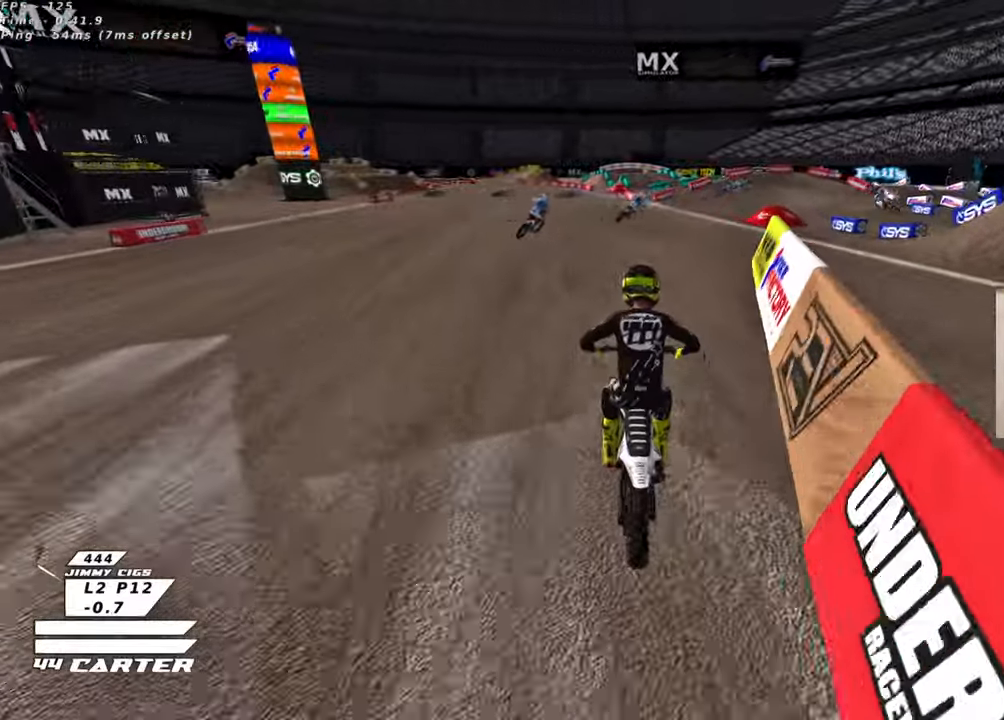
{"buttons": ["X", "R2"], "left_stick": "center", "right_stick": "center", "events": [[433, "X", "down"], [500, "left_stick", "center"]]}
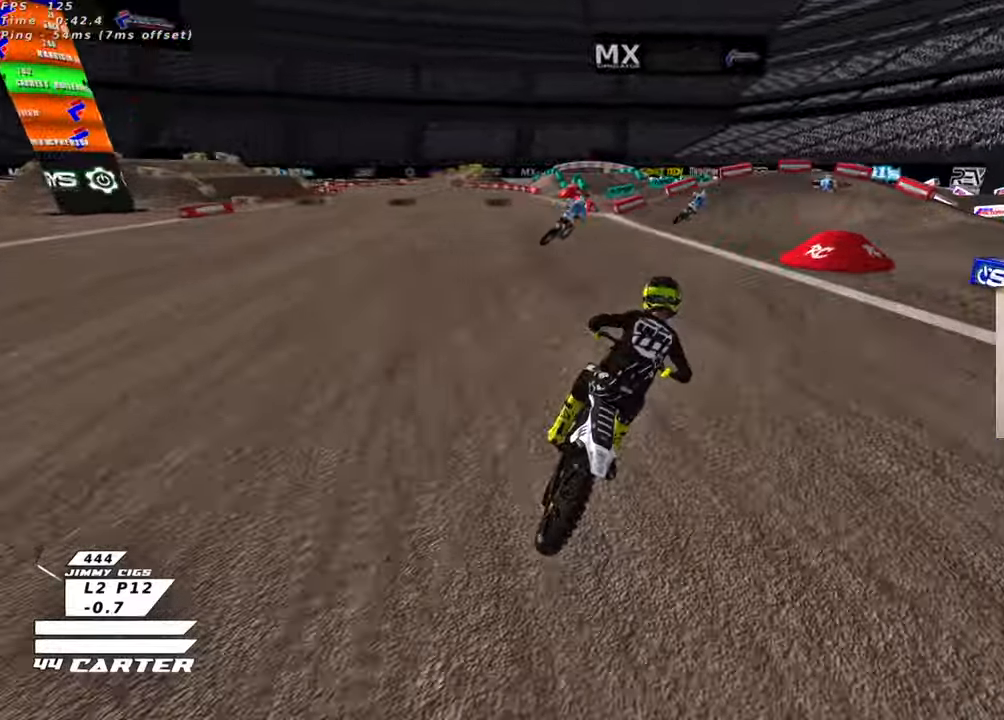
{"buttons": ["L2", "R2"], "left_stick": "right", "right_stick": "center"}
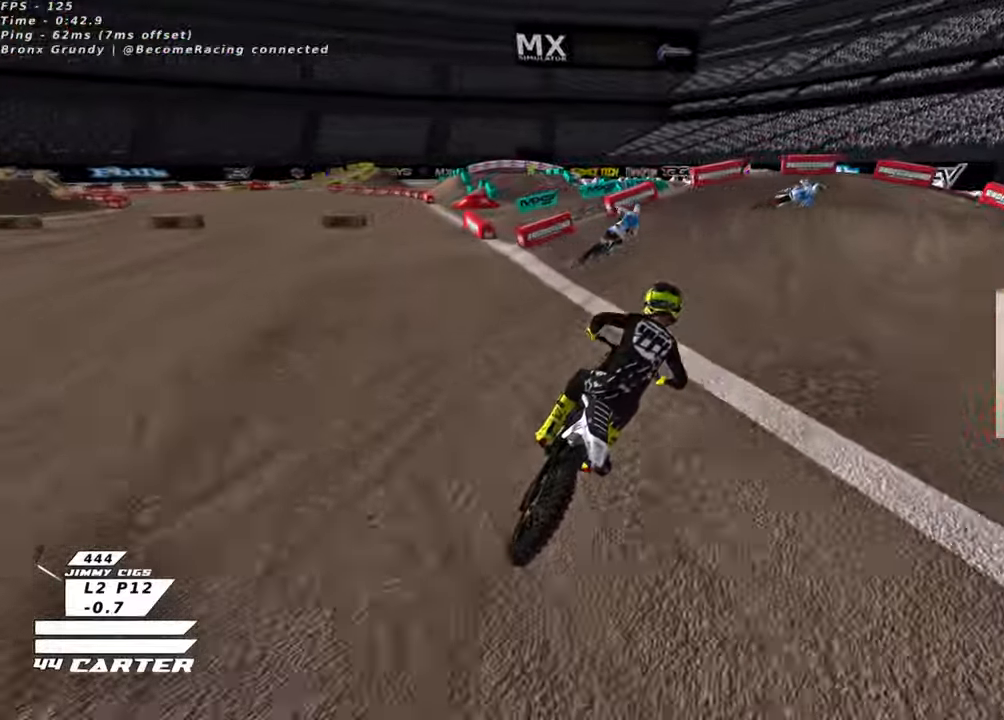
{"buttons": ["L2", "R2", "R3"], "left_stick": "up-right", "right_stick": "left"}